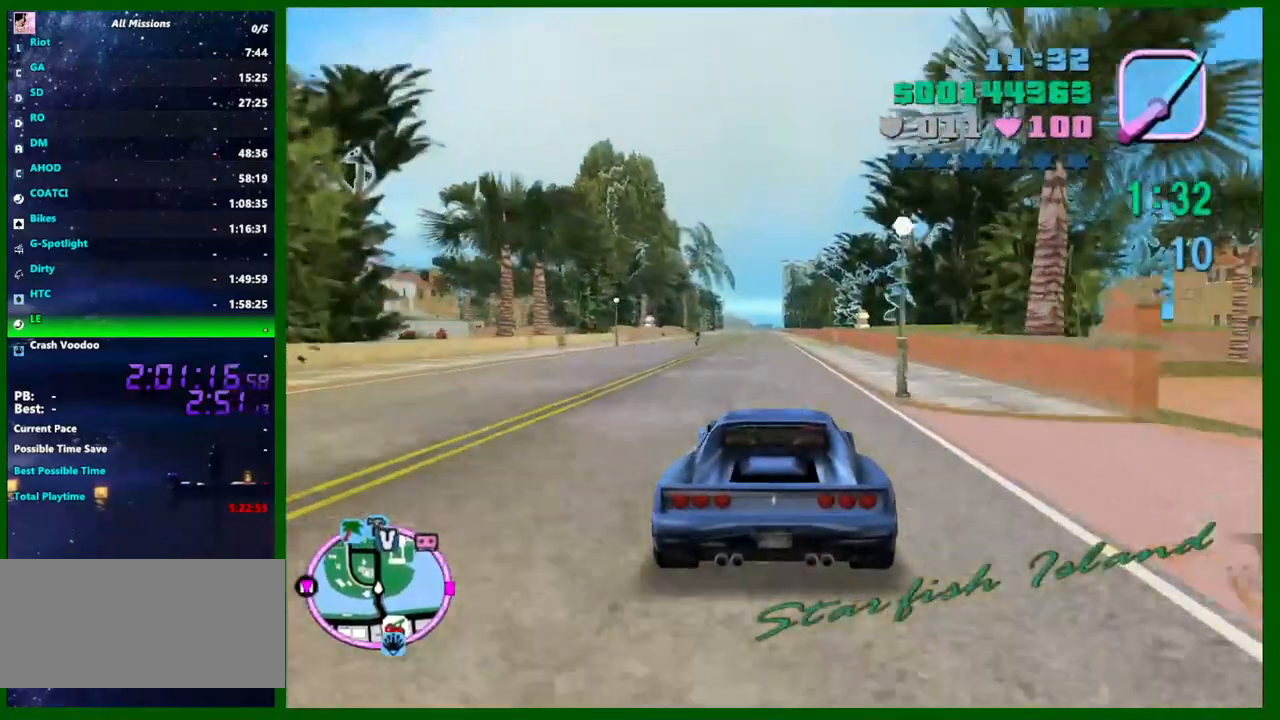
Gameplay with keyboard and mouse; each line is a JSON object with the keys and mouse buttons held at the frame after it. "events" lists presses ("down") and releases ("up") of "1", "2", "3", "4", "5", "a", "c", "caps_lock", "ctrl", "d", "down", "e", "escape", "f", "f1", "f2", "f3", "g", "h", "left", "q", "right", "s", "shift", "space", "tab", "up", "v", "w", "x", "y", "z", "mouse_left", "mouse_middle", "mouse_right", "mouse_wheel_up" and "mouse_wheel_down" between this image and that frame as [ms after this image, input, new state], when the widget could be followed in between. "mouse_left", "mouse_middle", "mouse_right", "mouse_wheel_up", "mouse_wheel_down" = the "left", "middle", "right", "wheel_up", "wheel_down" buttons of the "mouse" list. No other keys are recorded. Not read: mouse_move.
{"keys": ["w"], "mouse": [], "events": []}
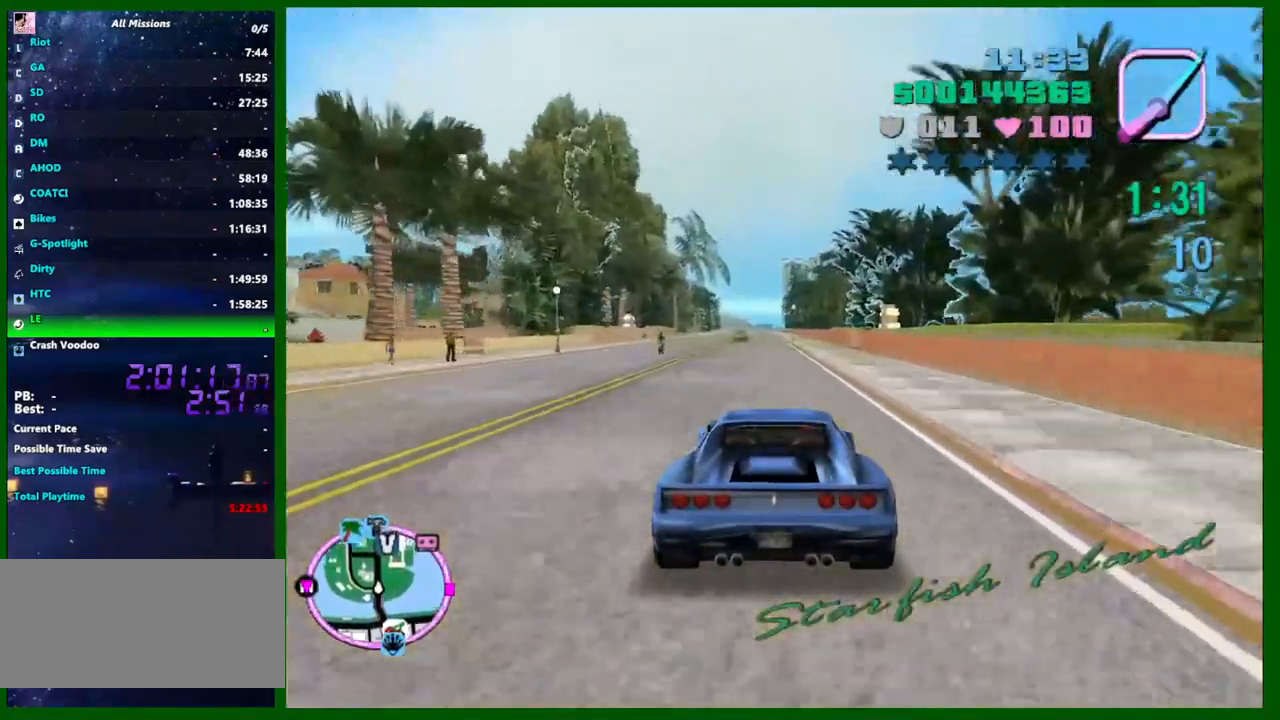
{"keys": ["w"], "mouse": [], "events": []}
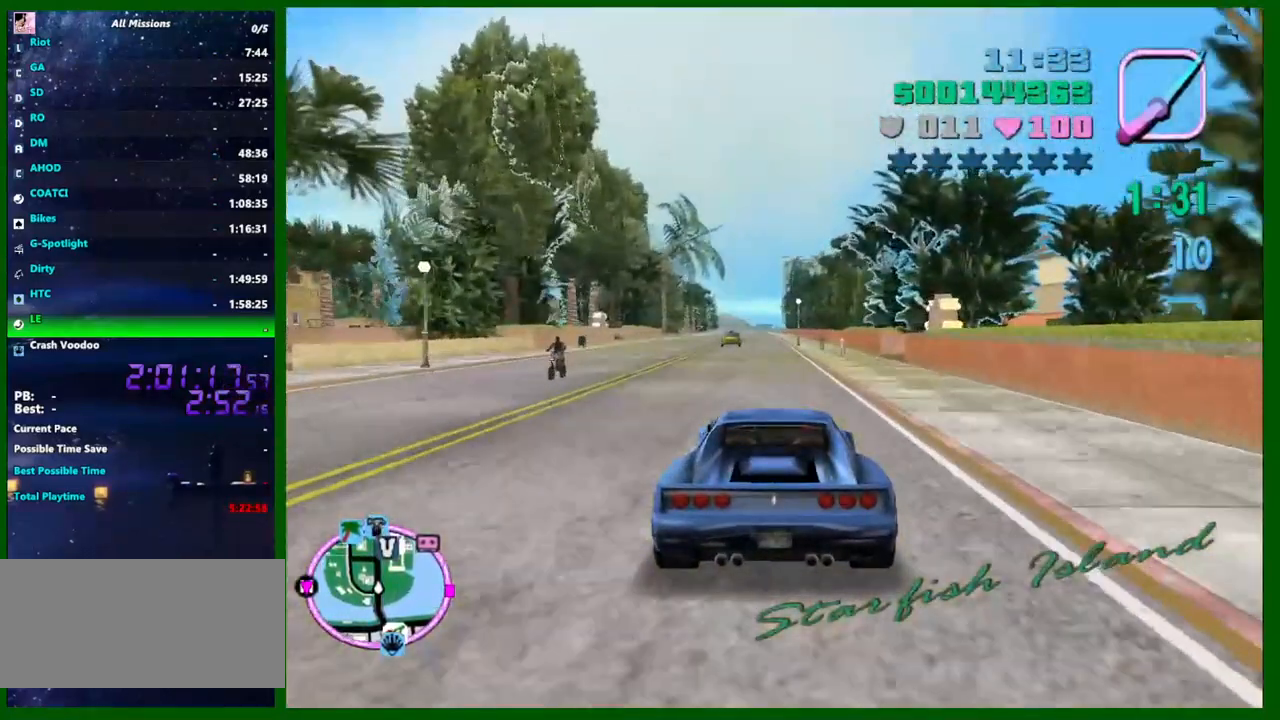
{"keys": ["w"], "mouse": [], "events": []}
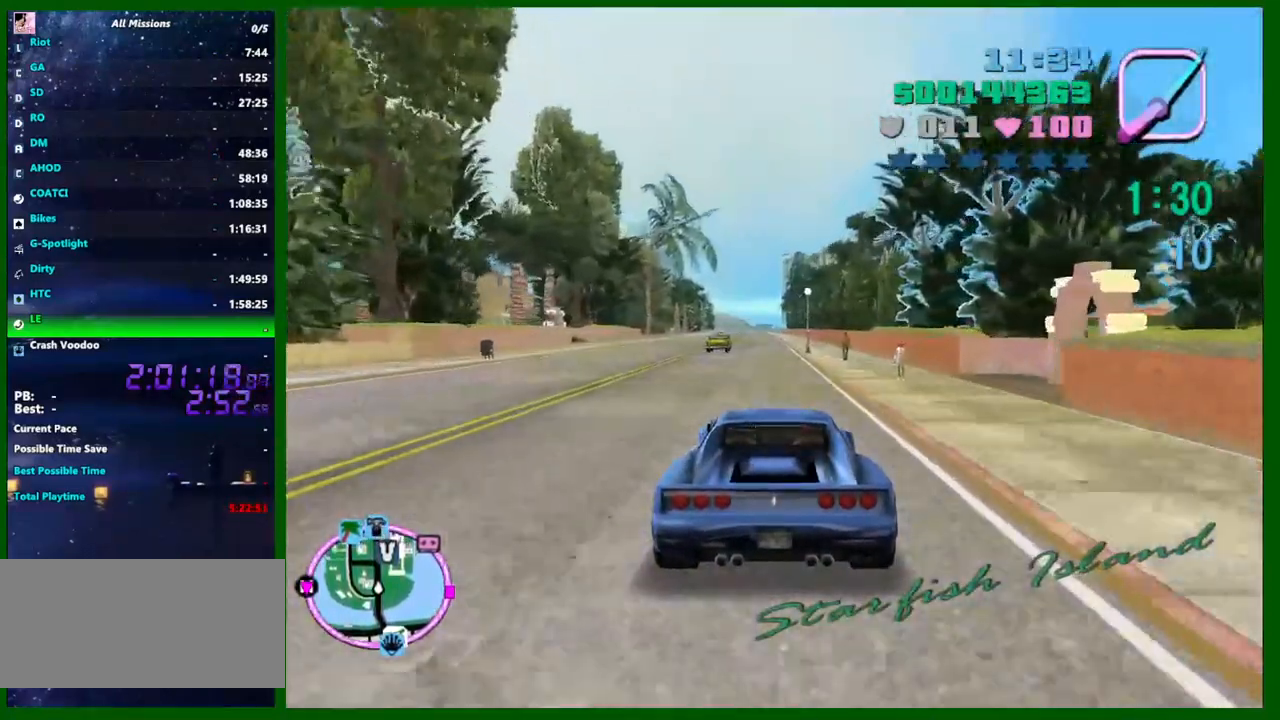
{"keys": ["w"], "mouse": [], "events": []}
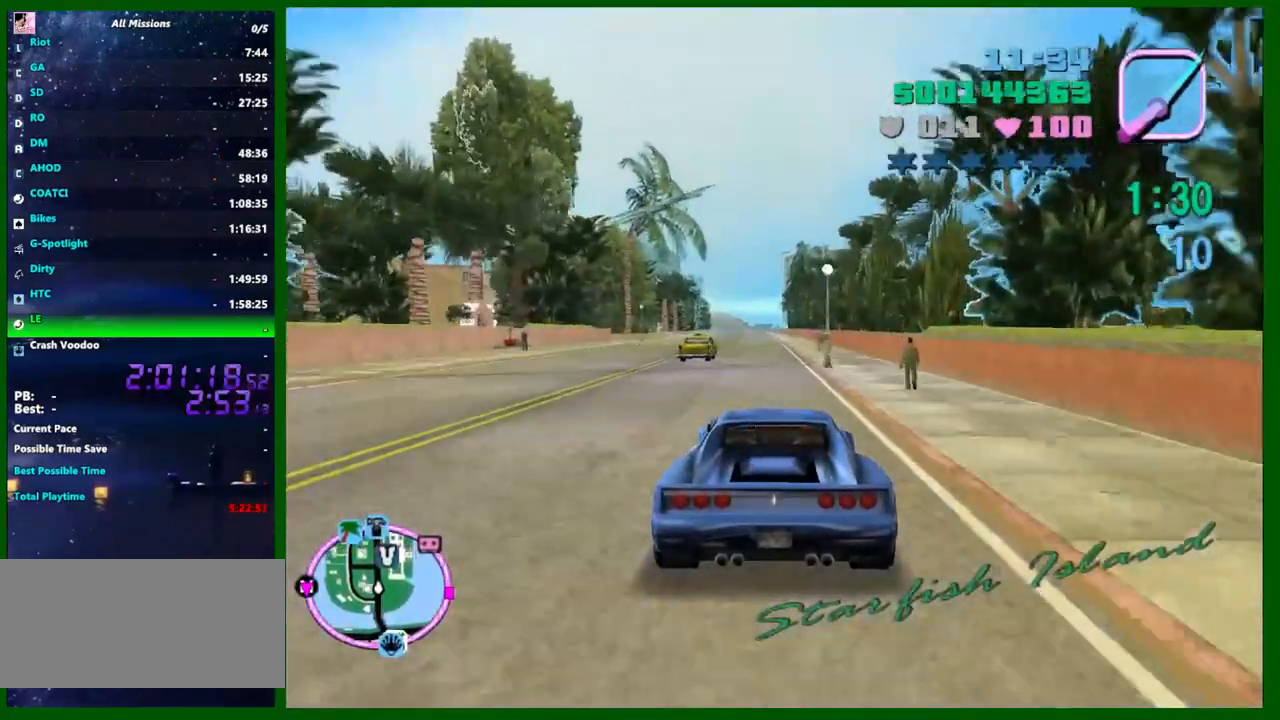
{"keys": ["w"], "mouse": [], "events": []}
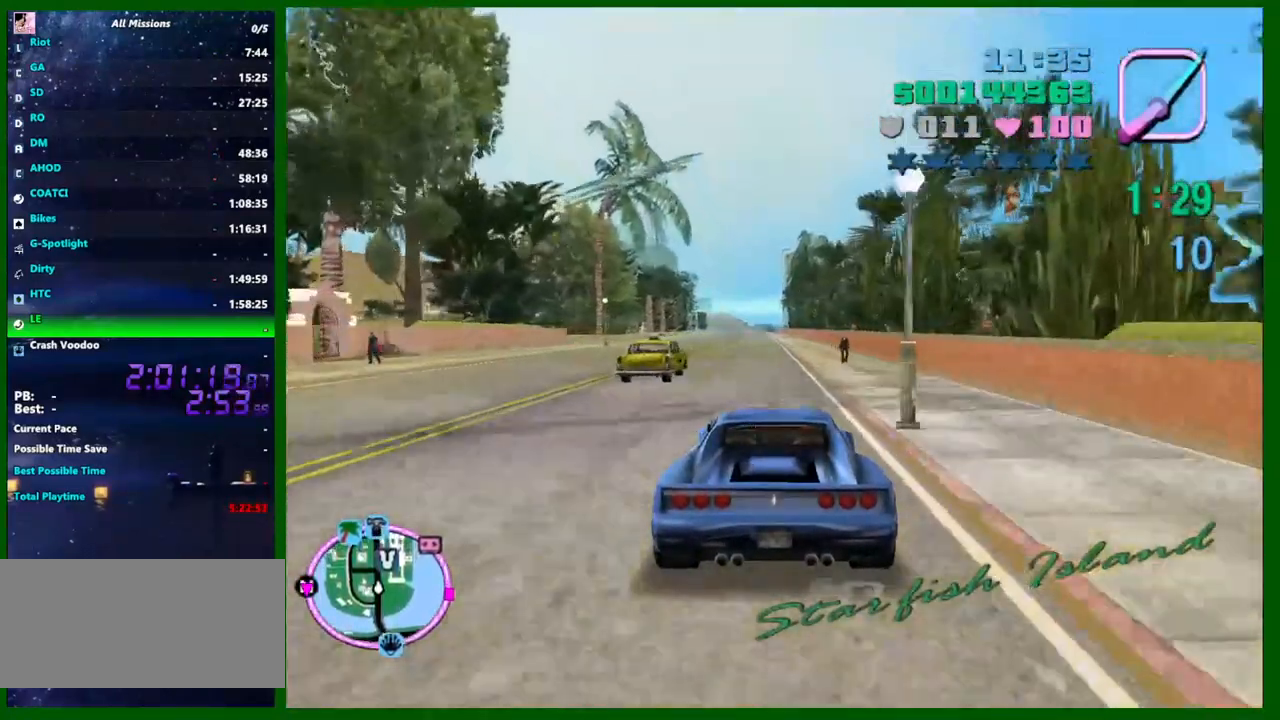
{"keys": ["w"], "mouse": [], "events": []}
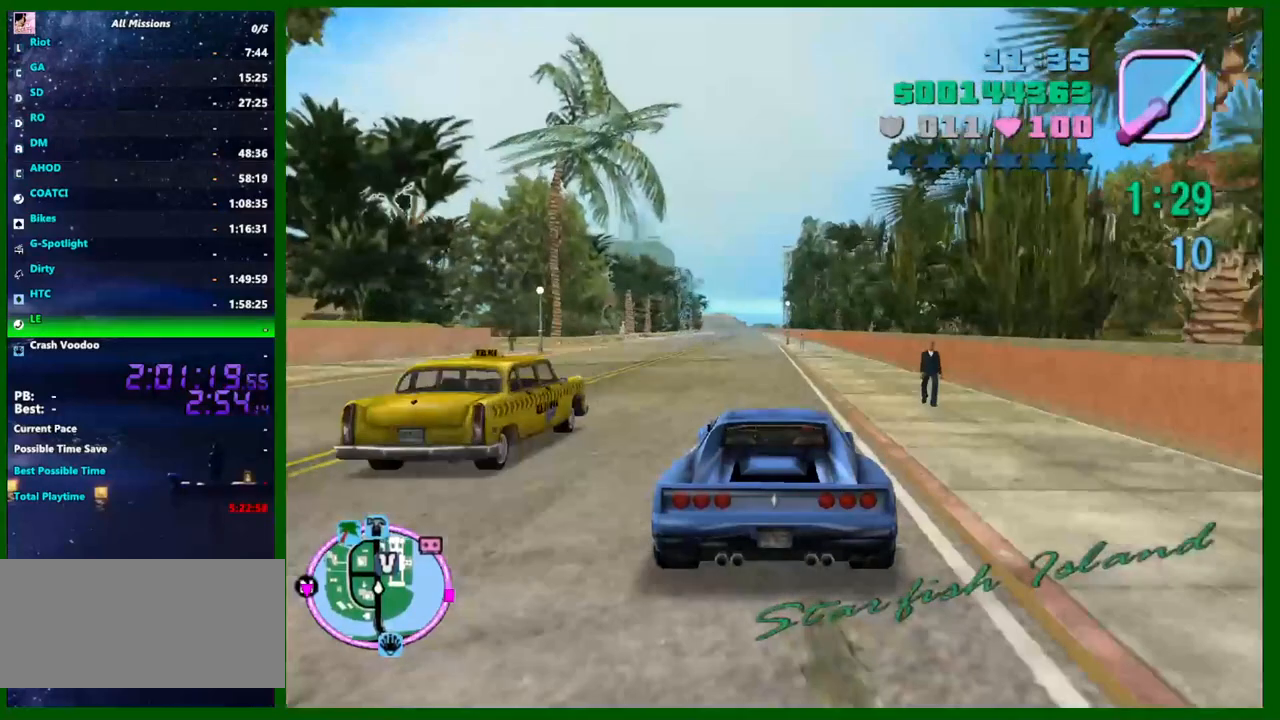
{"keys": ["w"], "mouse": [], "events": []}
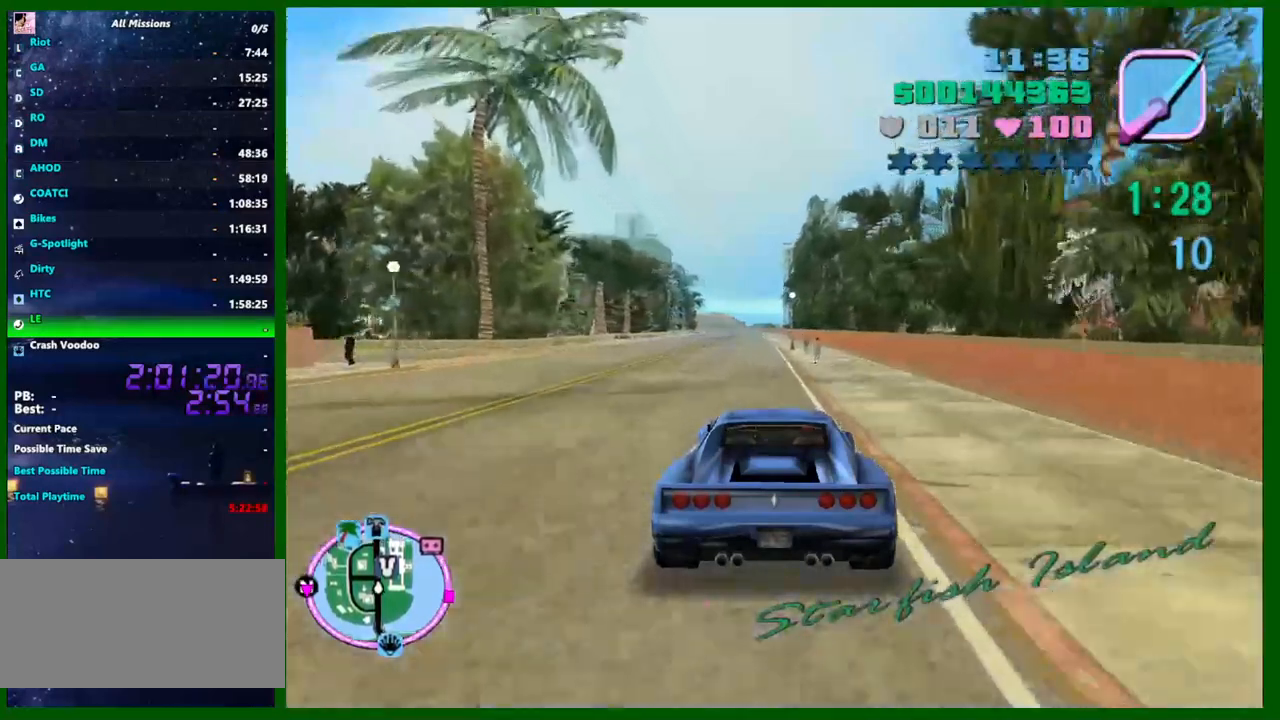
{"keys": ["w"], "mouse": [], "events": []}
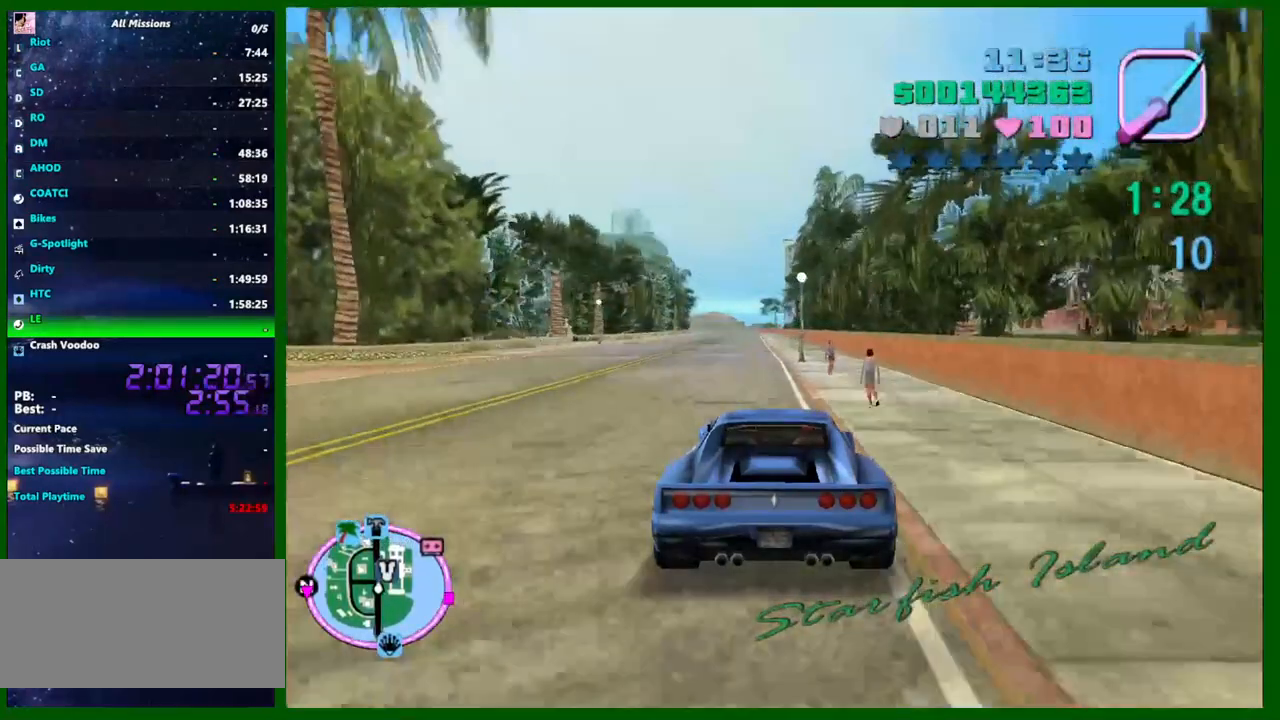
{"keys": ["a", "w"], "mouse": [], "events": [[33, "a", "down"], [83, "a", "up"], [450, "a", "down"]]}
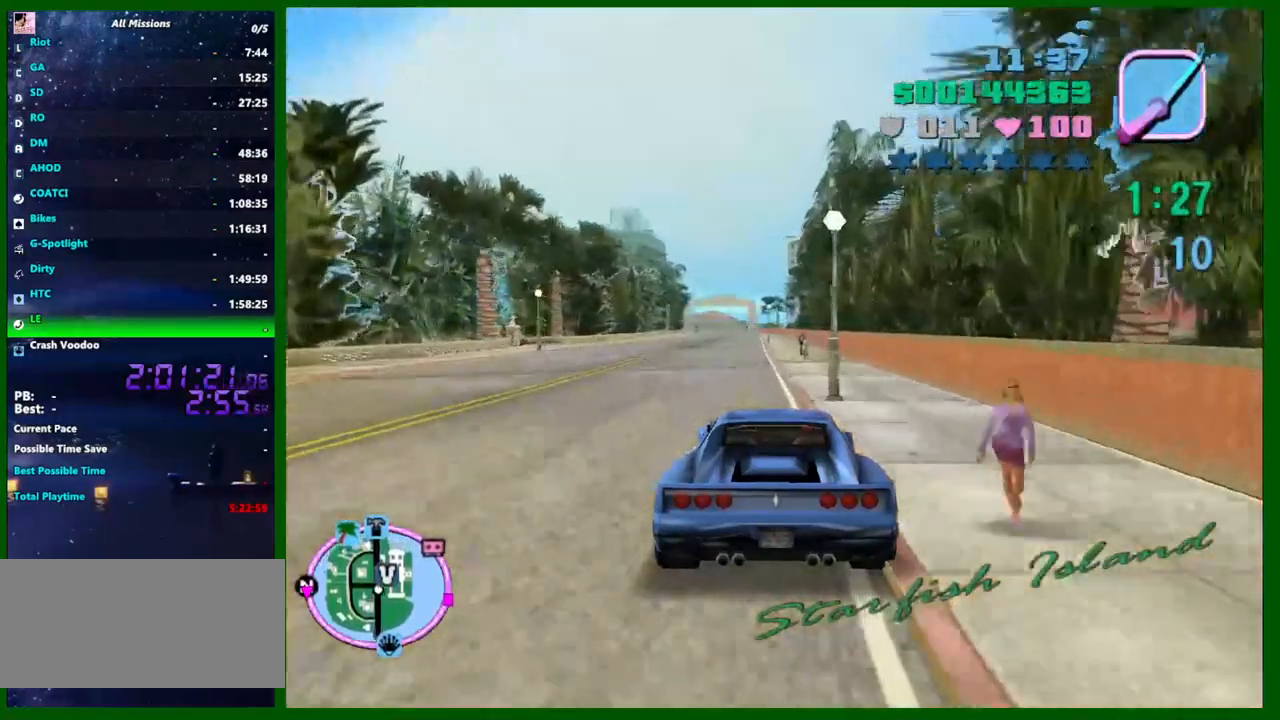
{"keys": ["s"], "mouse": [], "events": [[50, "a", "up"], [100, "d", "down"], [183, "w", "up"], [233, "d", "up"], [283, "s", "down"], [383, "d", "down"], [416, "d", "up"]]}
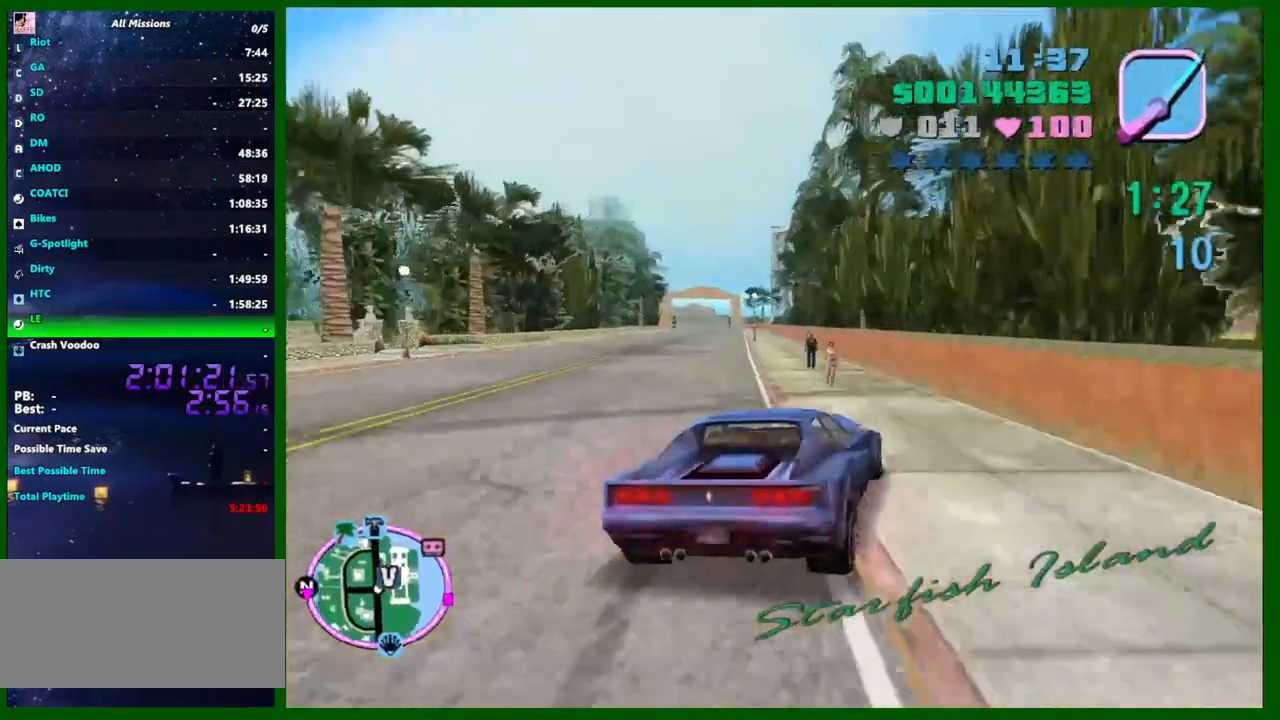
{"keys": [], "mouse": [], "events": [[66, "d", "down"], [150, "d", "up"], [200, "a", "down"], [433, "a", "up"], [483, "s", "up"]]}
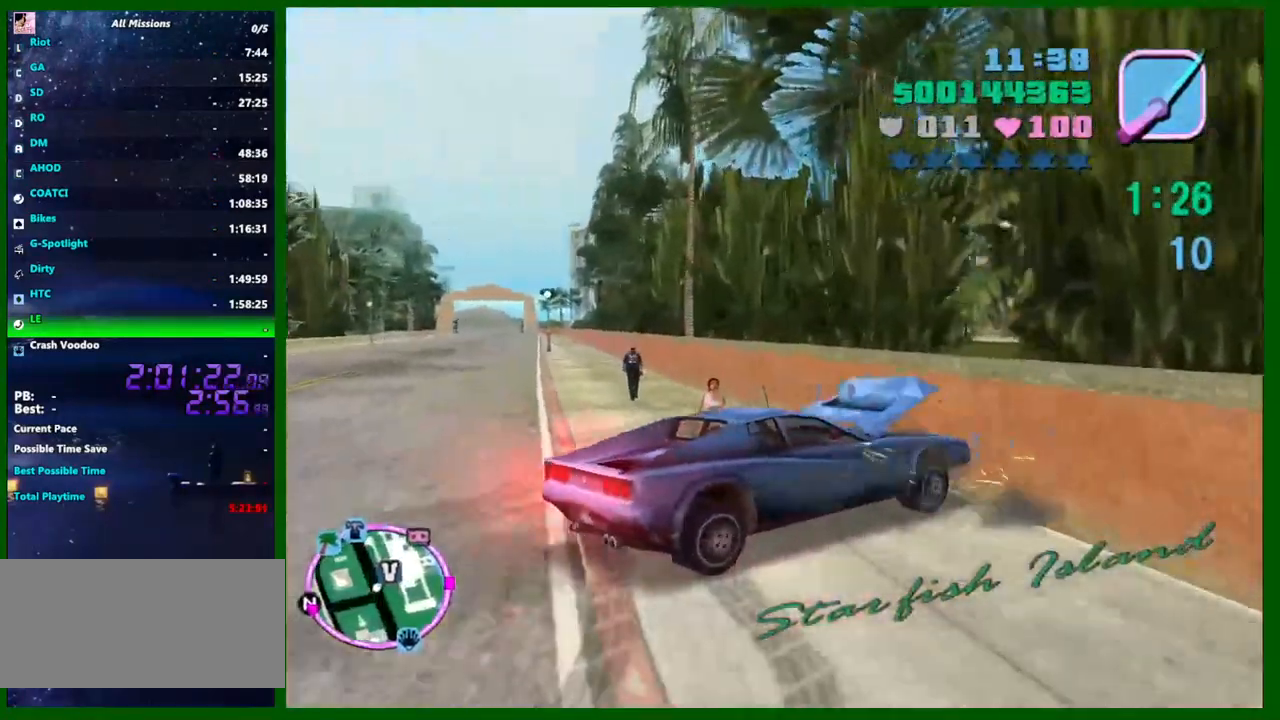
{"keys": ["a", "w"], "mouse": [], "events": [[166, "a", "down"], [166, "w", "down"]]}
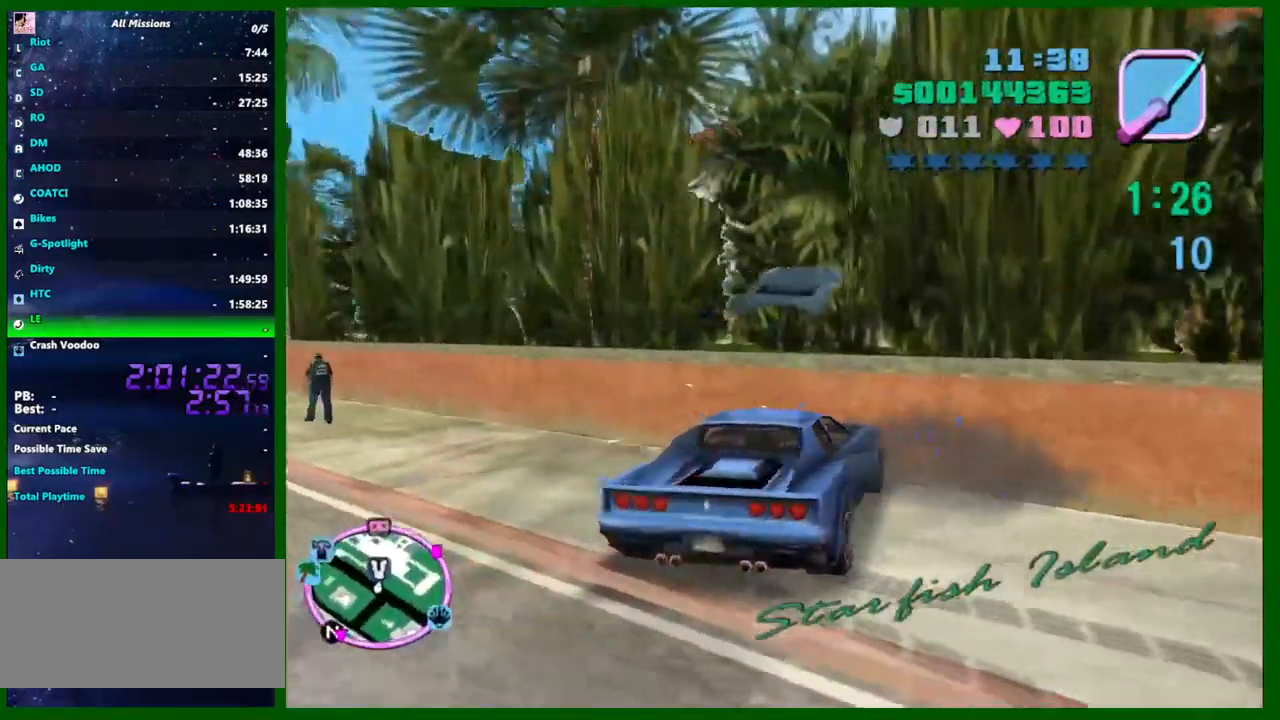
{"keys": ["a", "w"], "mouse": [], "events": []}
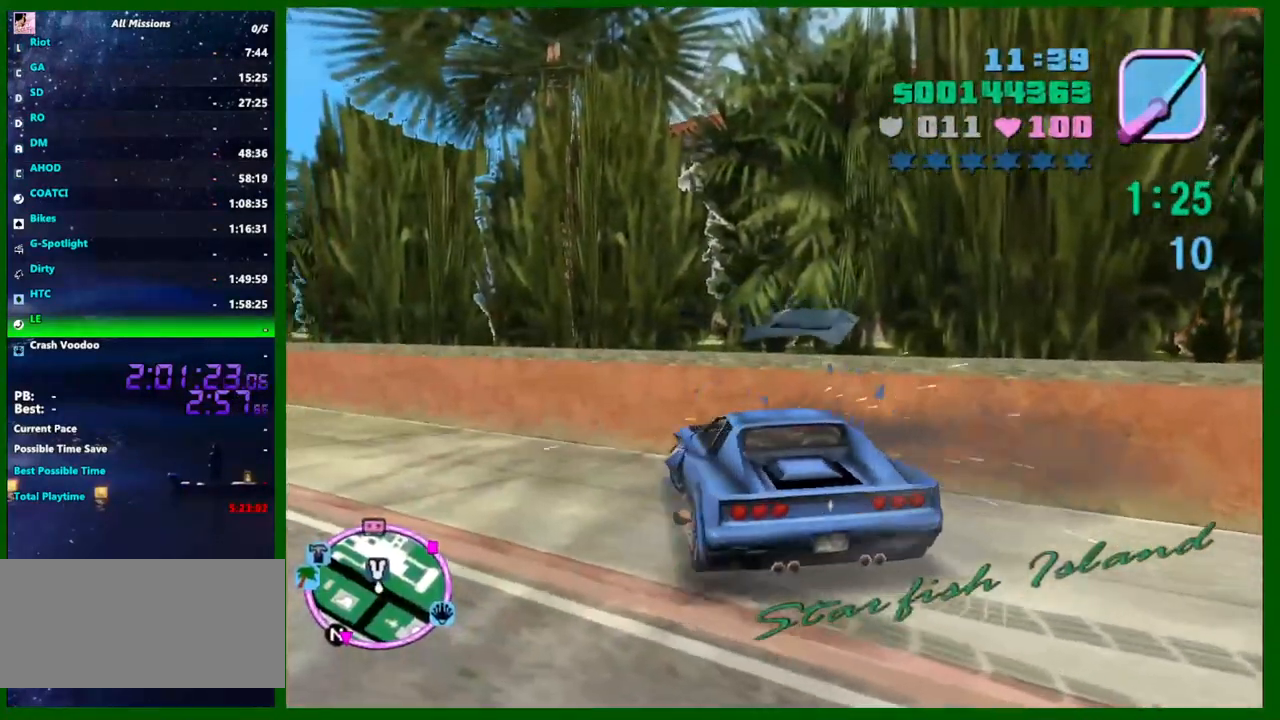
{"keys": ["w"], "mouse": [], "events": [[250, "a", "up"]]}
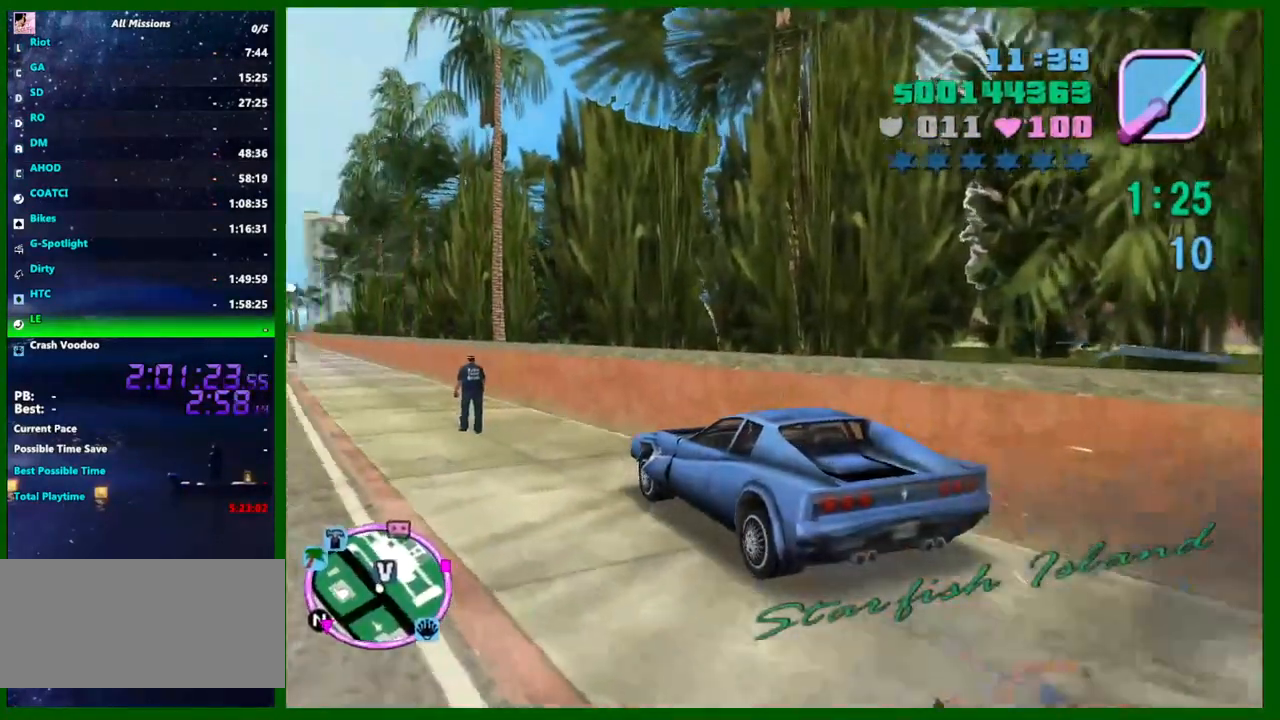
{"keys": ["f", "s"], "mouse": [], "events": [[83, "d", "down"], [133, "w", "up"], [216, "d", "up"], [316, "s", "down"], [366, "f", "down"], [400, "f", "up"], [500, "f", "down"]]}
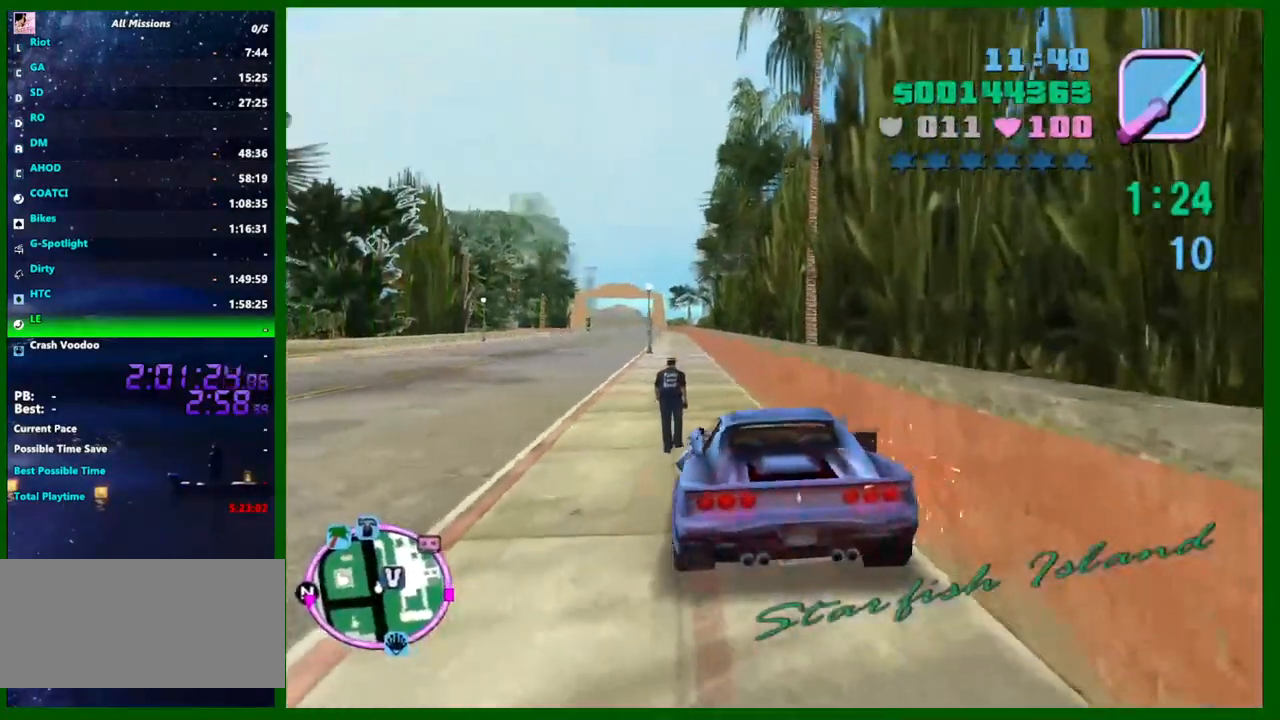
{"keys": ["a", "s"], "mouse": [], "events": [[100, "f", "up"], [133, "f", "down"], [183, "a", "down"], [233, "f", "up"]]}
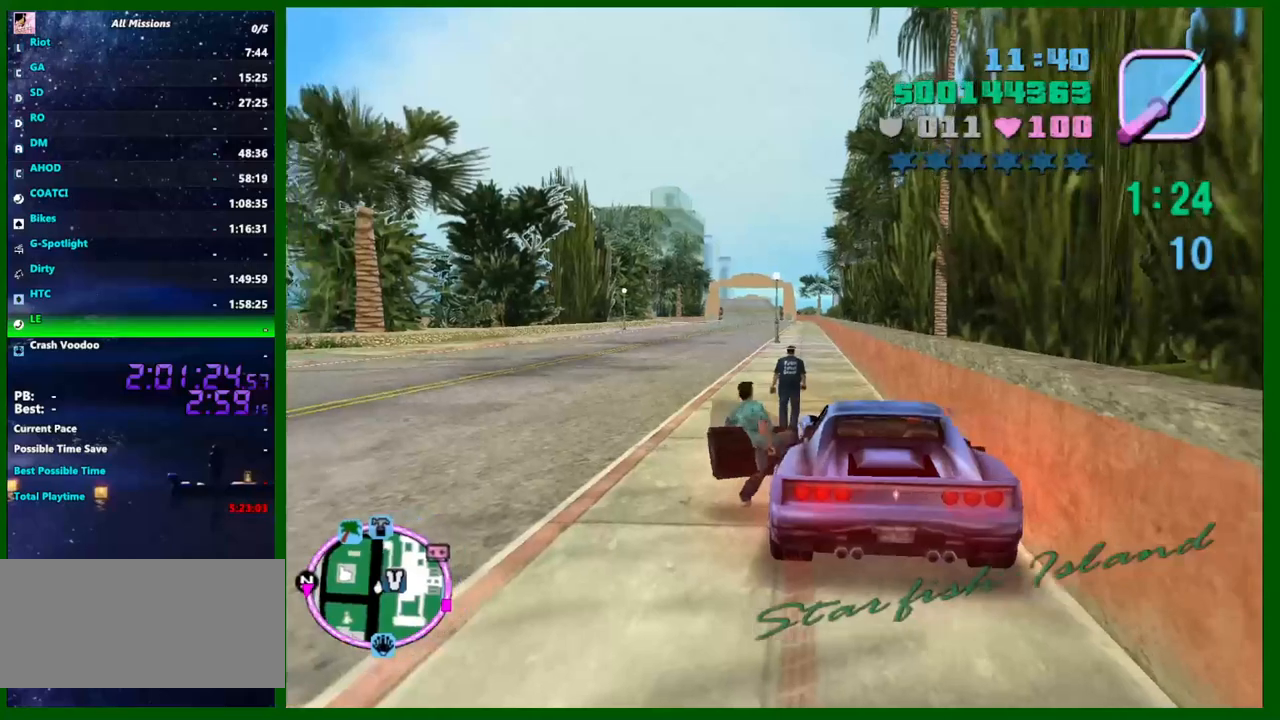
{"keys": ["a", "s"], "mouse": [], "events": []}
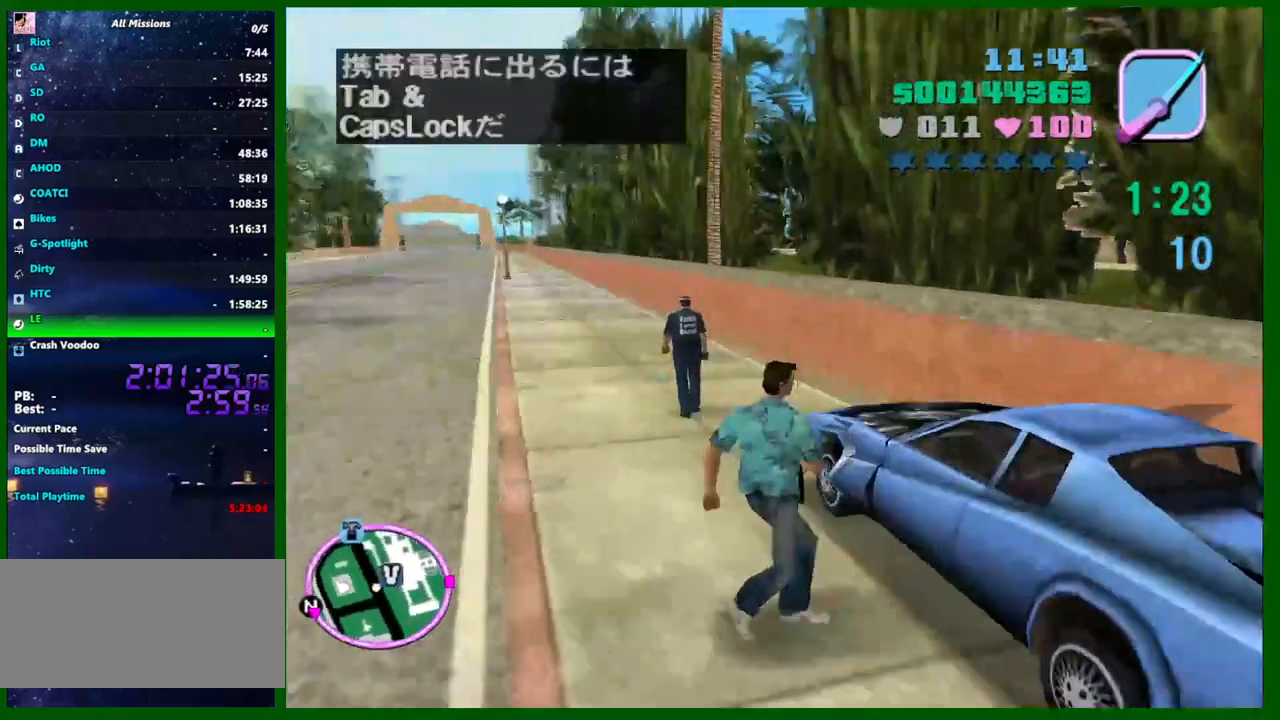
{"keys": [], "mouse": [], "events": [[83, "a", "up"], [83, "s", "up"], [216, "space", "down"], [216, "w", "down"], [316, "space", "up"], [316, "w", "up"]]}
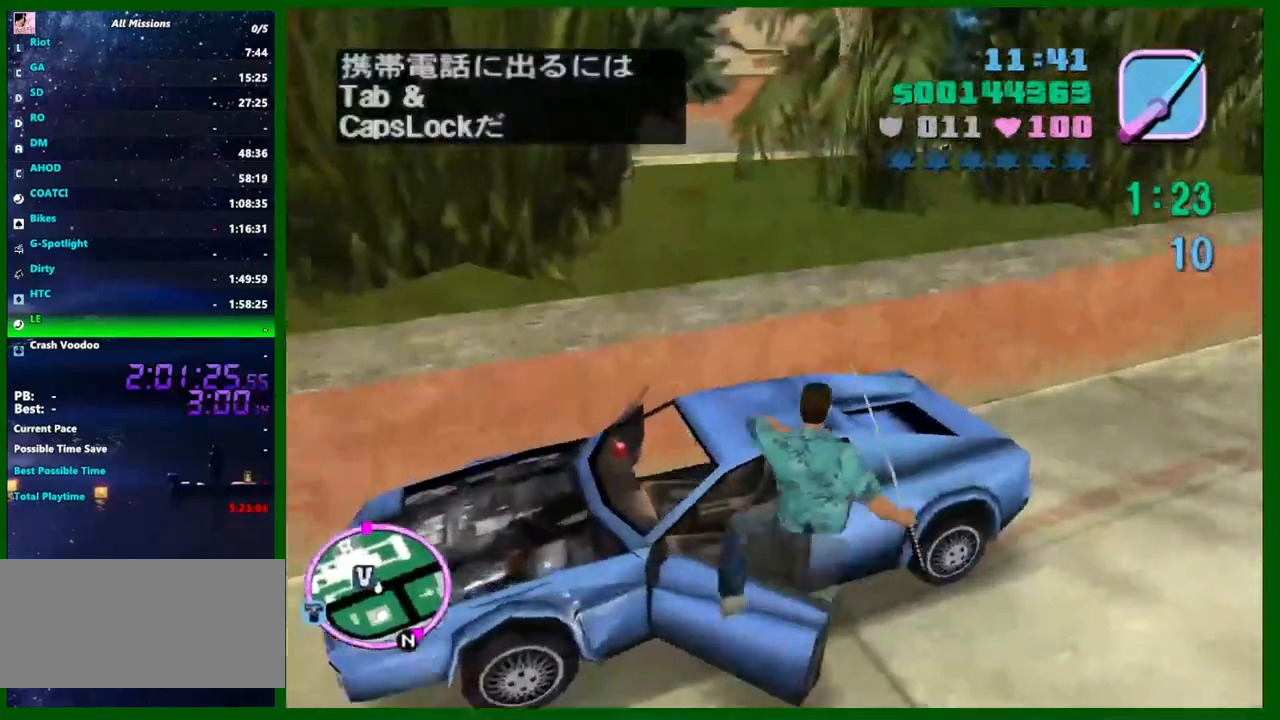
{"keys": ["space", "w"], "mouse": [], "events": [[100, "w", "down"], [466, "space", "down"]]}
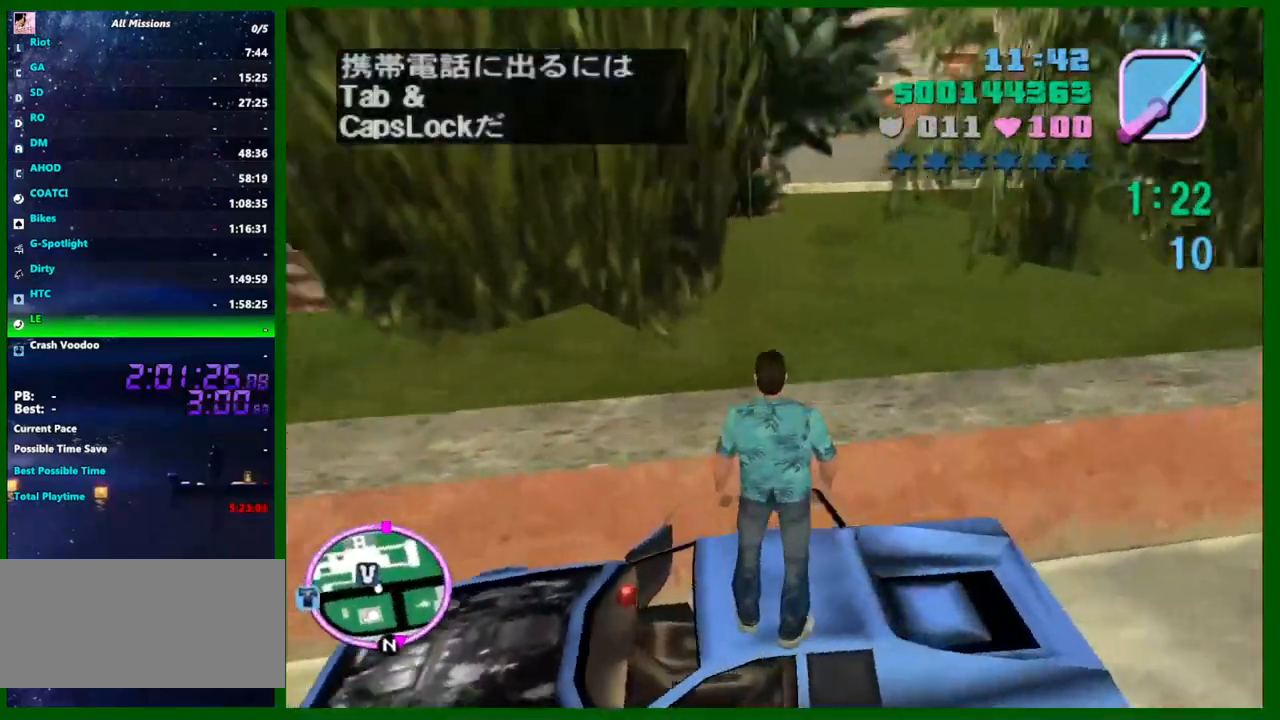
{"keys": ["w"], "mouse": [], "events": [[16, "space", "up"], [150, "space", "down"], [200, "space", "up"]]}
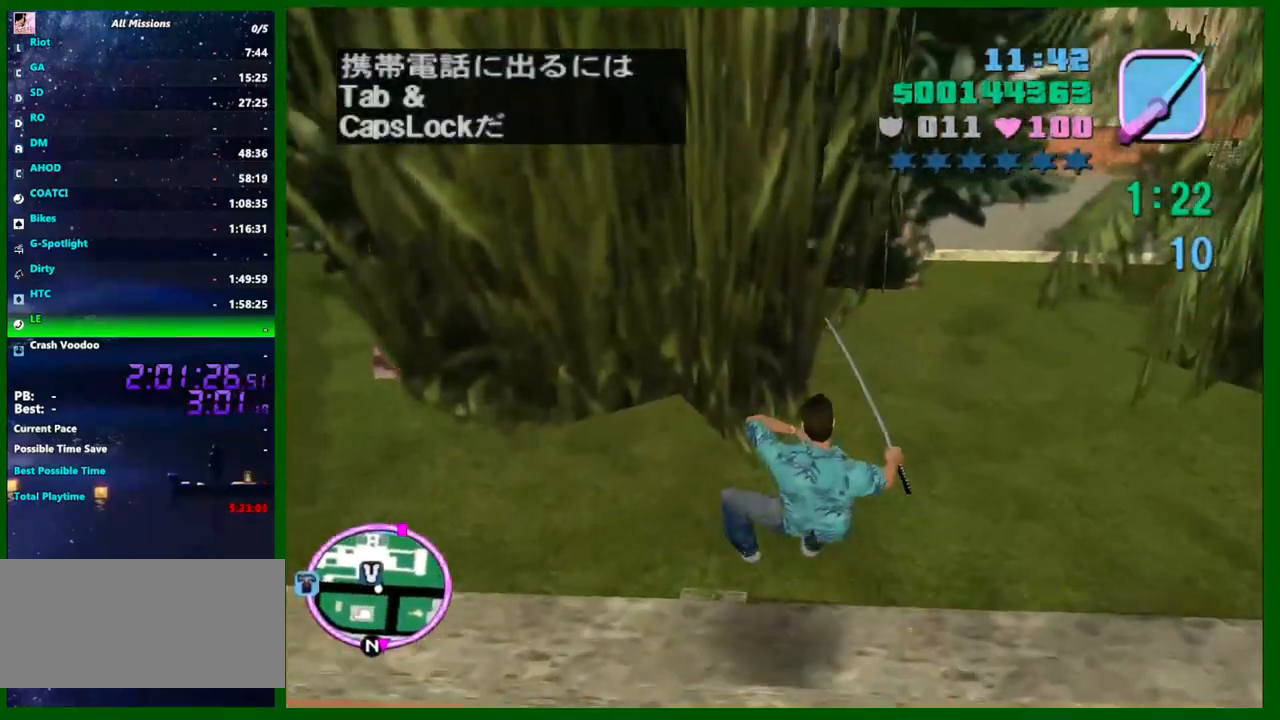
{"keys": ["a", "w"], "mouse": [], "events": [[33, "caps_lock", "down"], [133, "caps_lock", "up"], [216, "caps_lock", "down"], [266, "caps_lock", "up"], [400, "a", "down"]]}
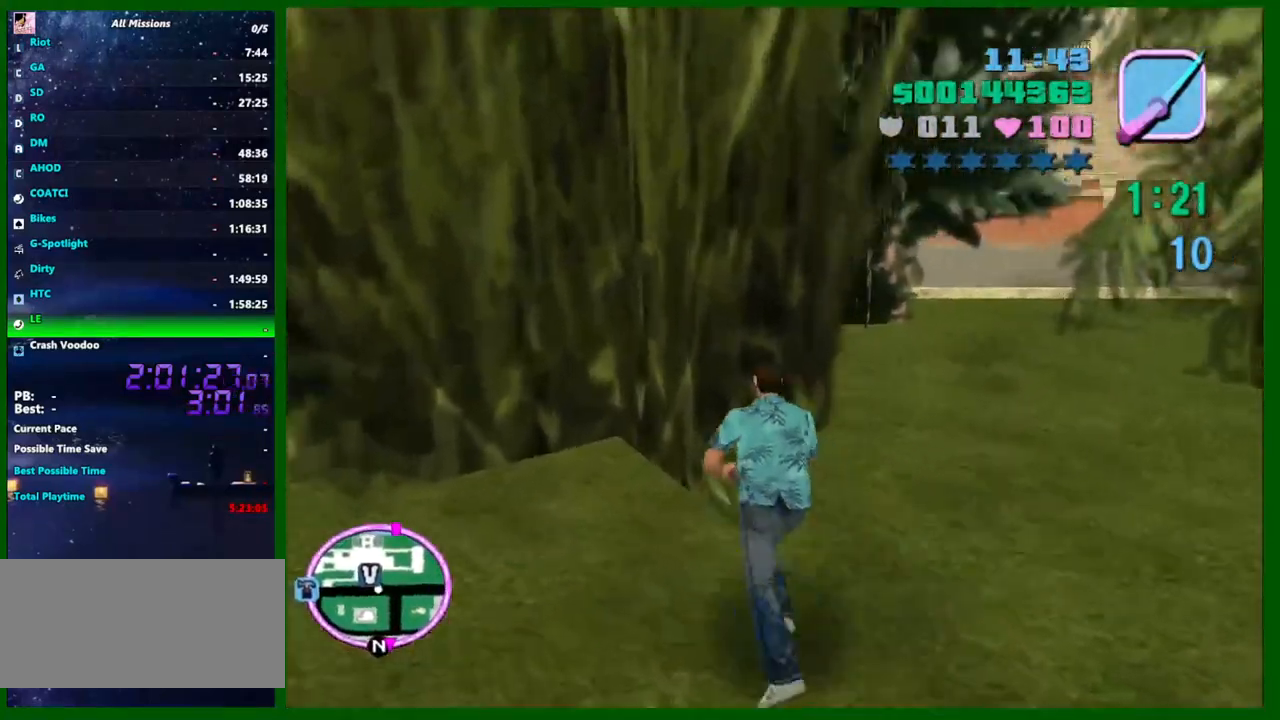
{"keys": ["a", "w"], "mouse": [], "events": [[100, "w", "up"], [466, "w", "down"]]}
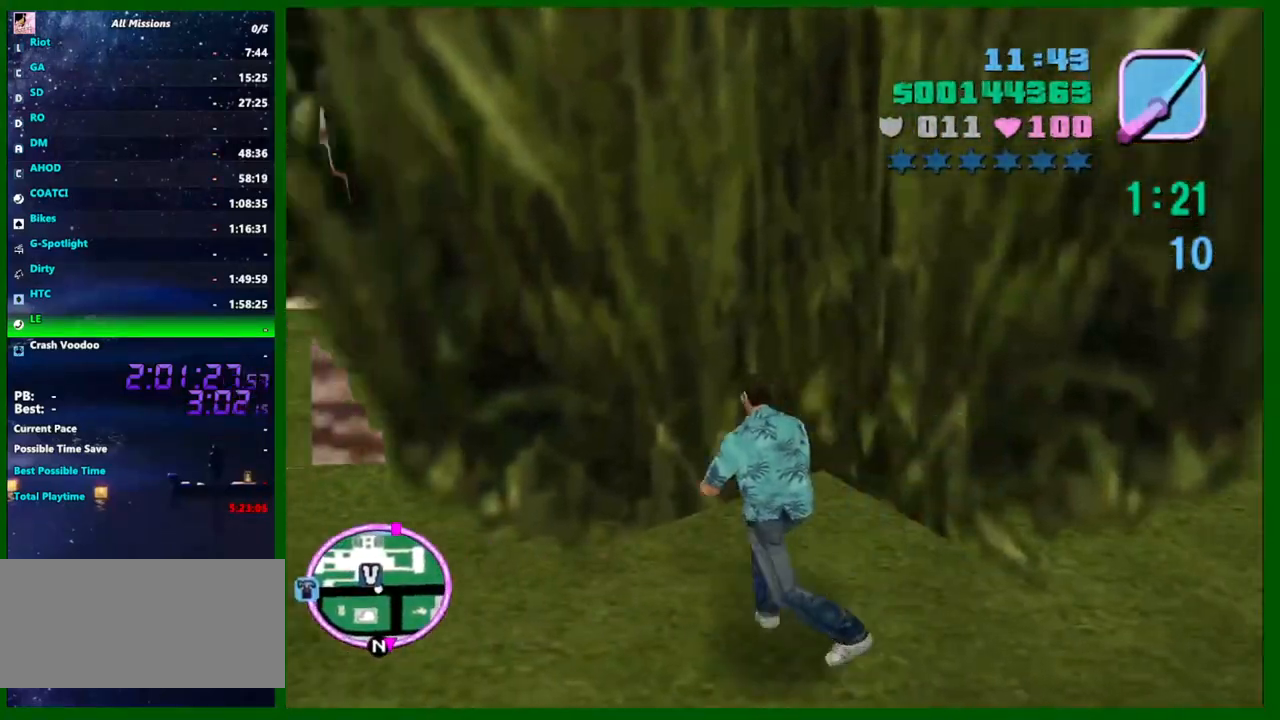
{"keys": ["a"], "mouse": [], "events": [[66, "f1", "down"], [116, "w", "up"], [150, "f1", "up"], [250, "f1", "down"], [300, "f1", "up"]]}
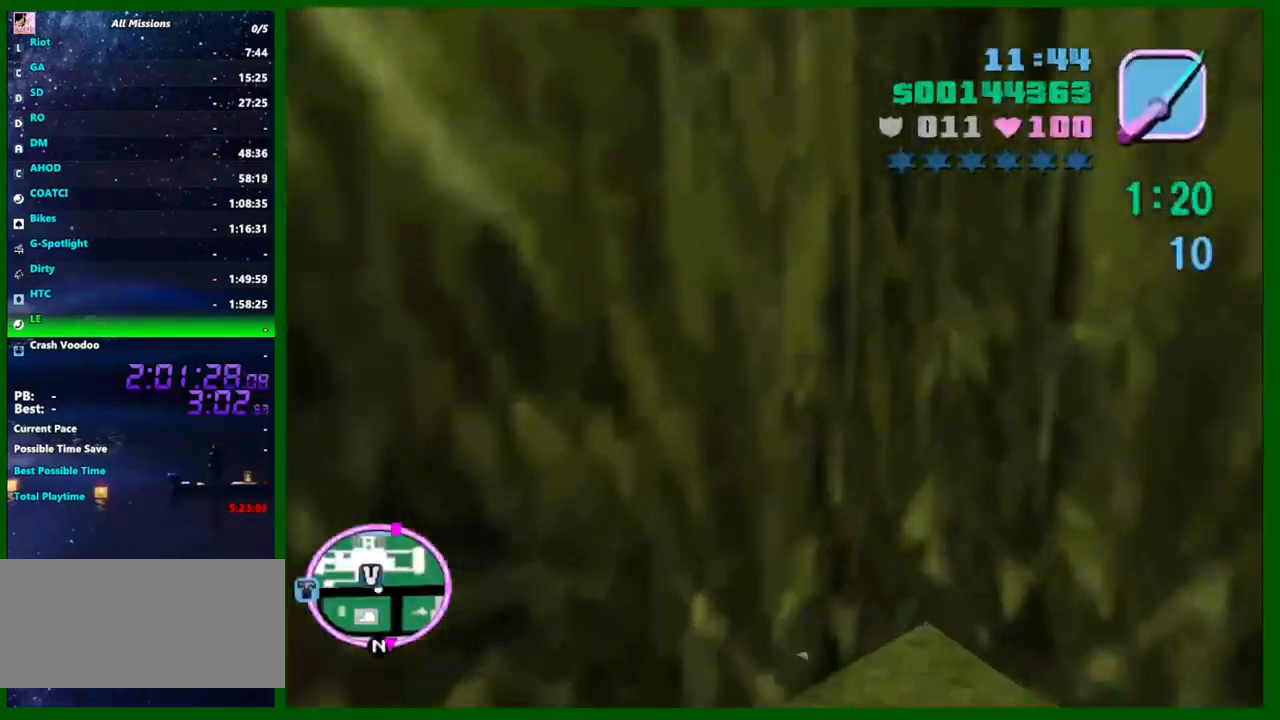
{"keys": ["a", "w"], "mouse": [], "events": [[83, "w", "down"]]}
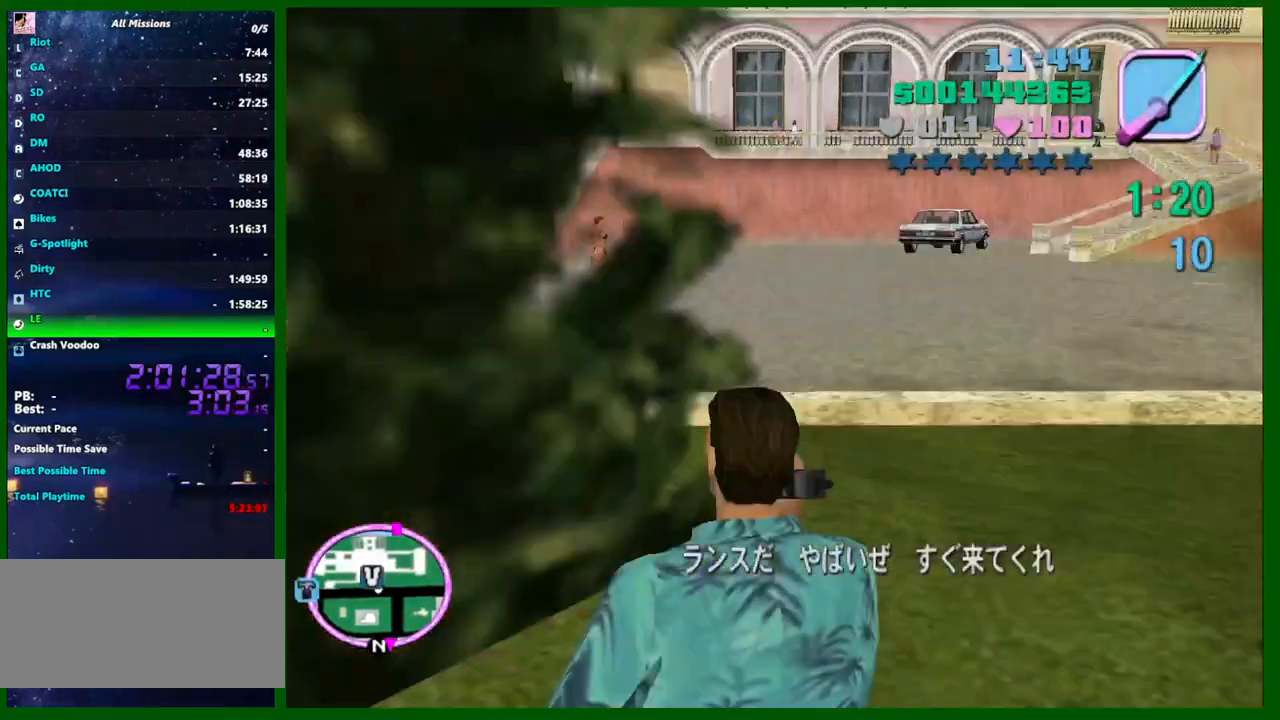
{"keys": ["a", "w"], "mouse": [], "events": []}
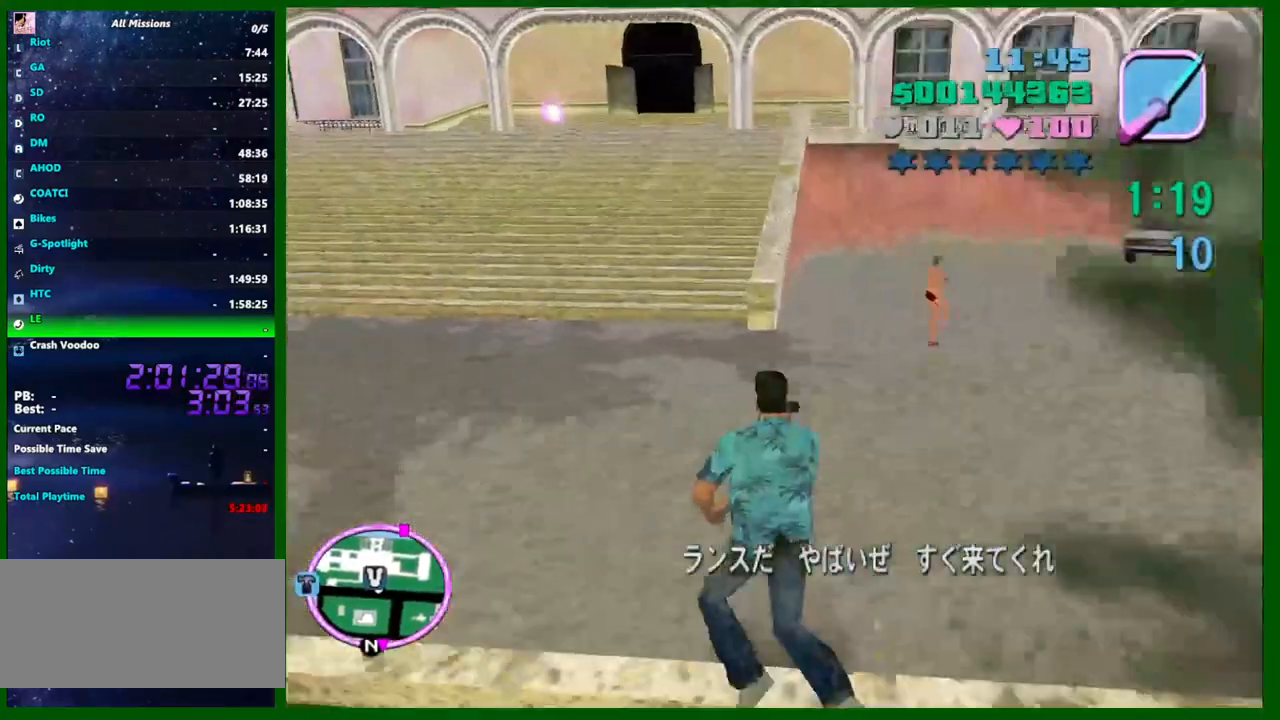
{"keys": ["w"], "mouse": [], "events": [[150, "a", "up"]]}
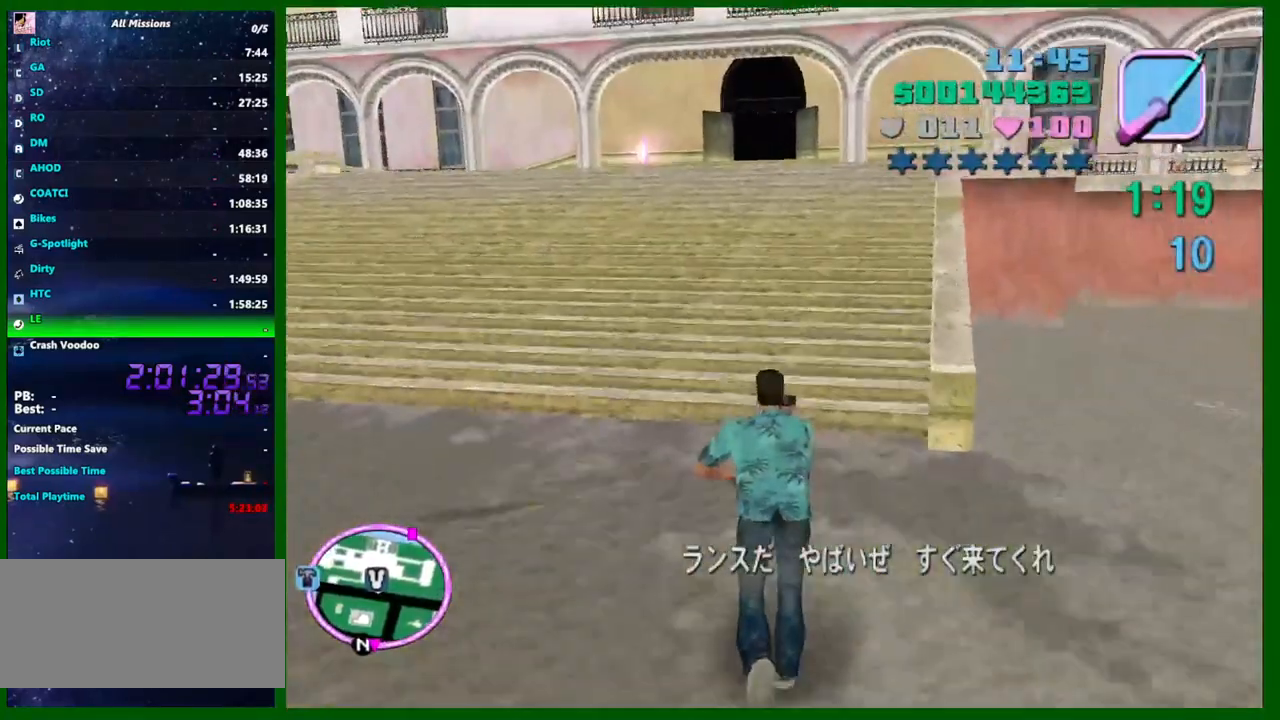
{"keys": ["w"], "mouse": [], "events": []}
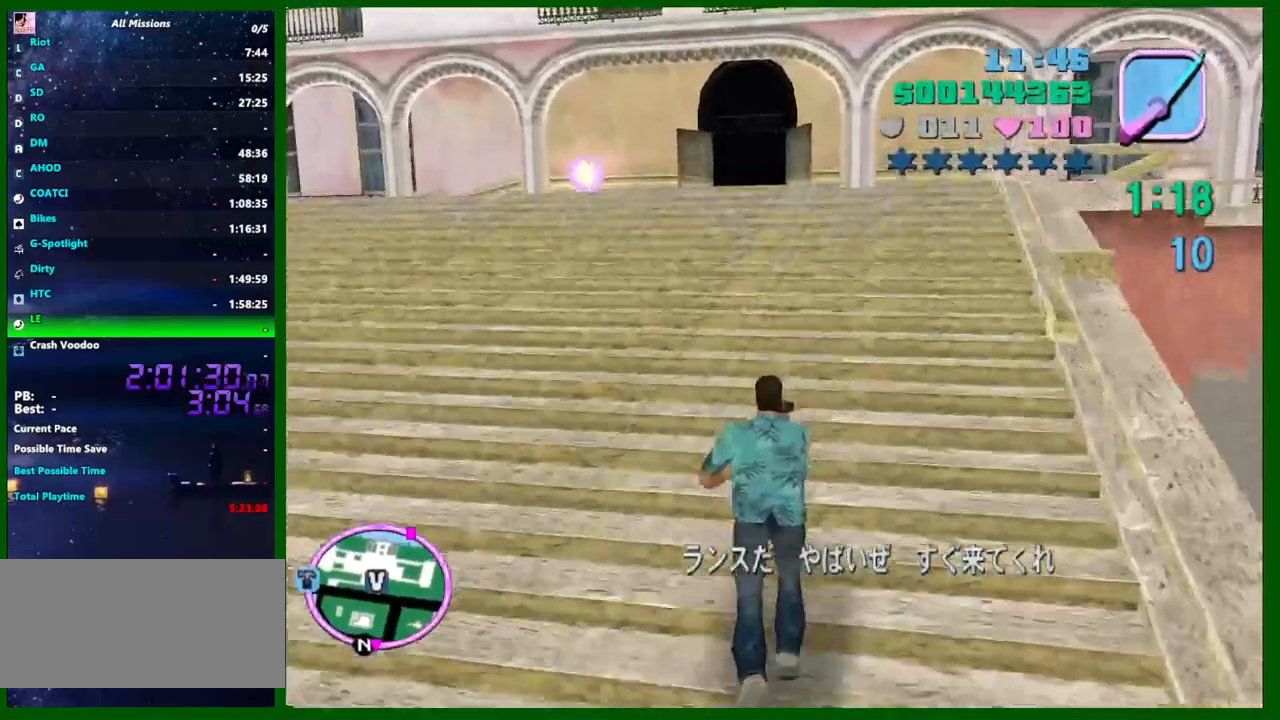
{"keys": ["w"], "mouse": [], "events": []}
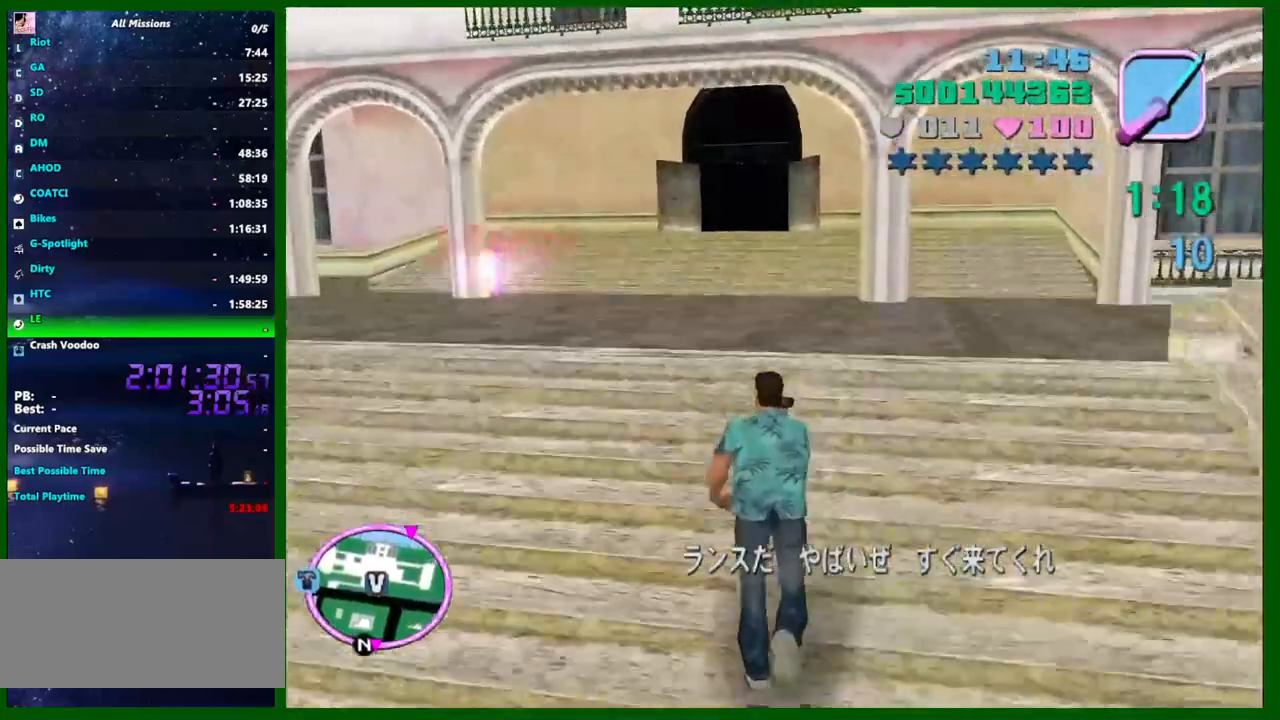
{"keys": ["w"], "mouse": [], "events": []}